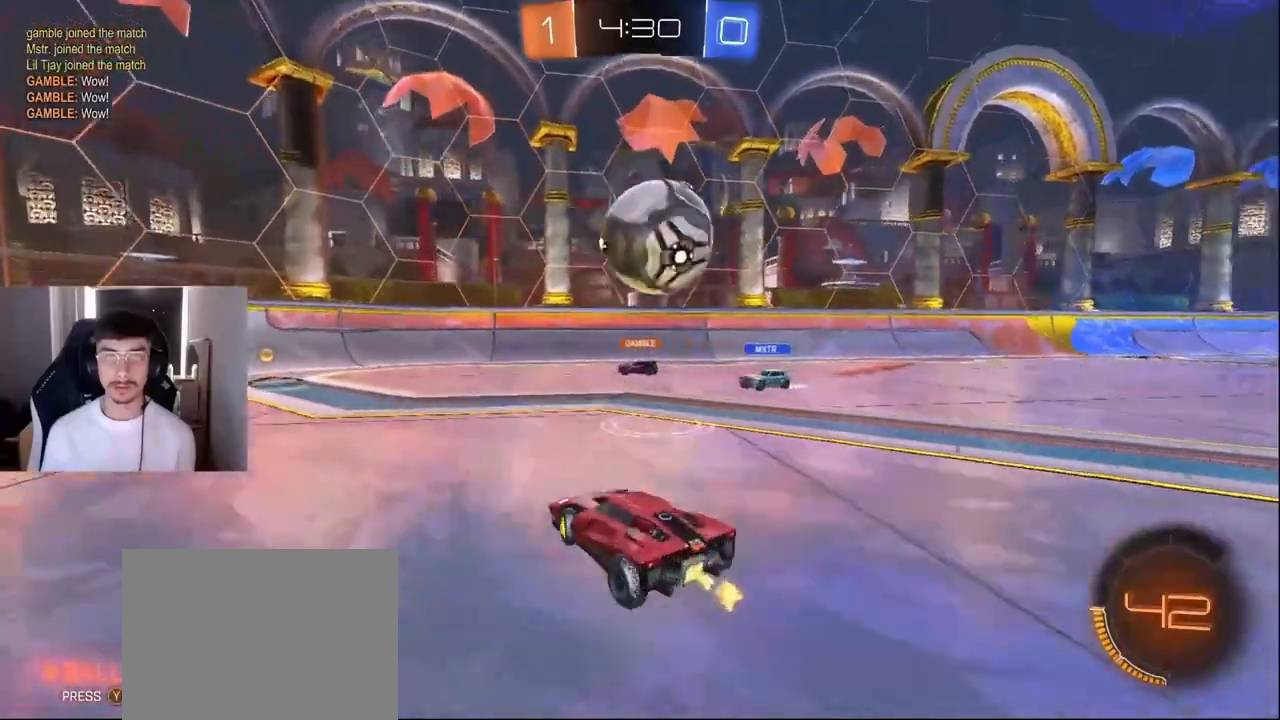
Gameplay with a controller (PlayStation layout); each line is a JSON object with the inputs held at the frame after it. "events" lists button and stick changes between this image and that frame as [ms after this image, input, new state], when the widget could be followed in between. Not read: L3 R3 right_stick.
{"buttons": ["R2"], "left_stick": "down-left", "events": [[167, "CROSS", "down"], [209, "L1", "up"], [292, "CROSS", "up"], [376, "left_stick", "down-left"]]}
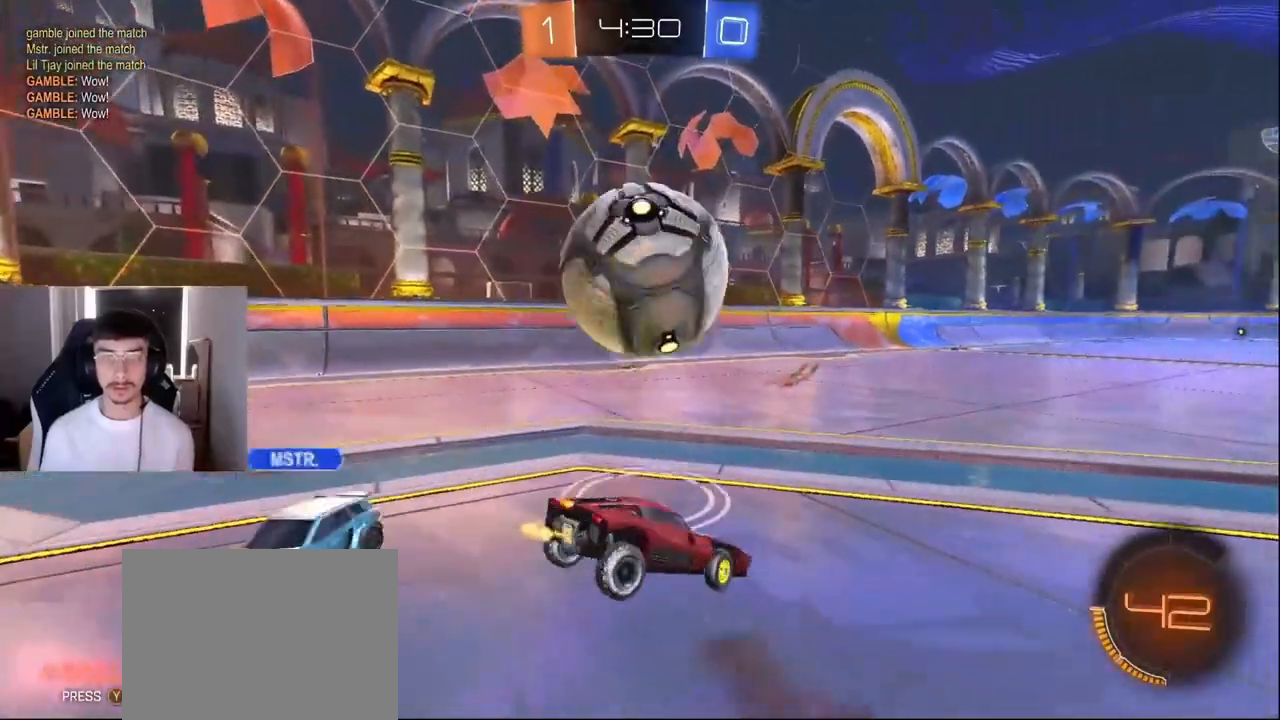
{"buttons": ["R1", "R2"], "left_stick": "down-left", "events": [[83, "R1", "down"], [208, "CROSS", "down"], [292, "CROSS", "up"]]}
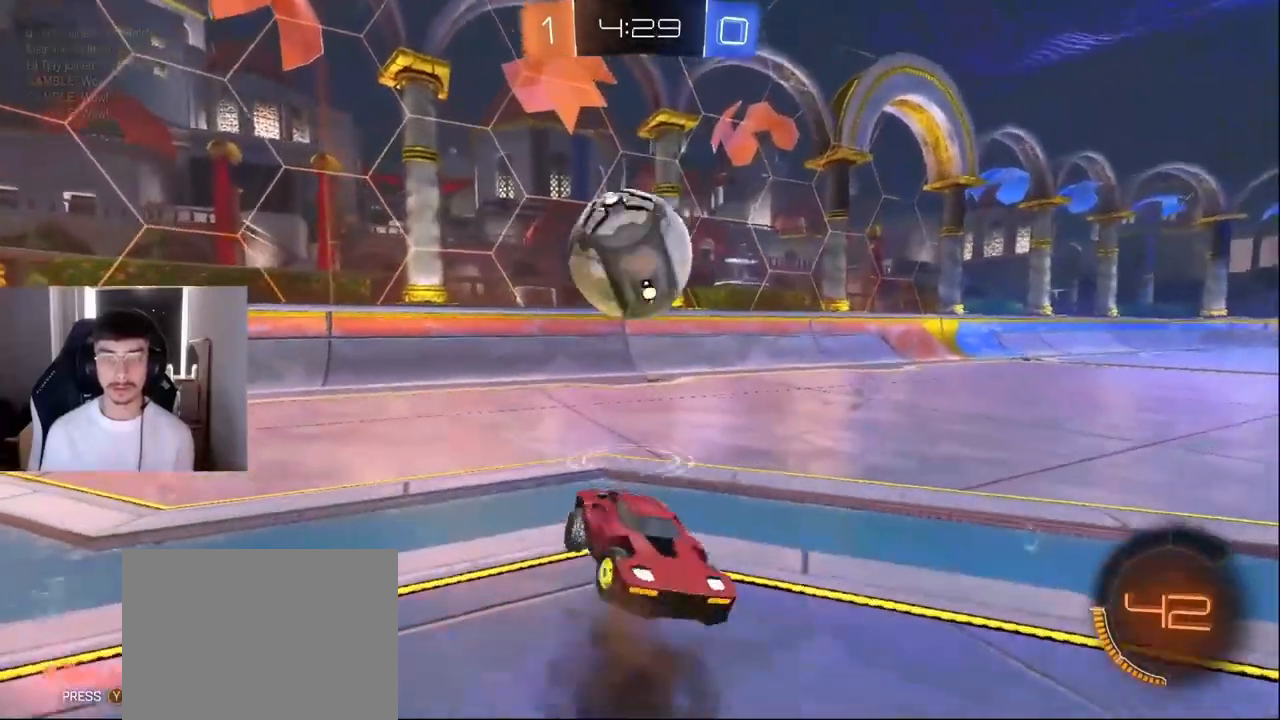
{"buttons": ["R1", "R2"], "left_stick": "center", "events": [[167, "left_stick", "down-right"], [334, "left_stick", "center"], [417, "left_stick", "left"], [501, "left_stick", "center"]]}
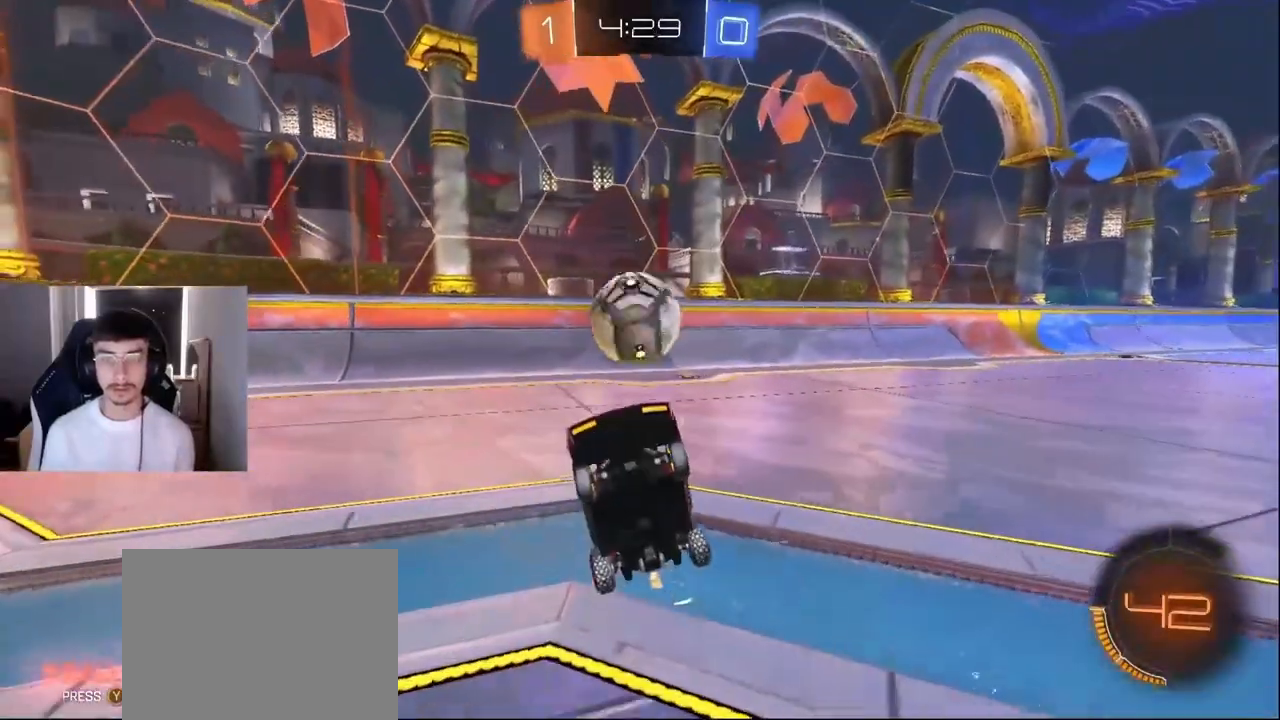
{"buttons": ["R2"], "left_stick": "center", "events": [[41, "left_stick", "down-left"], [125, "left_stick", "center"], [333, "R1", "up"]]}
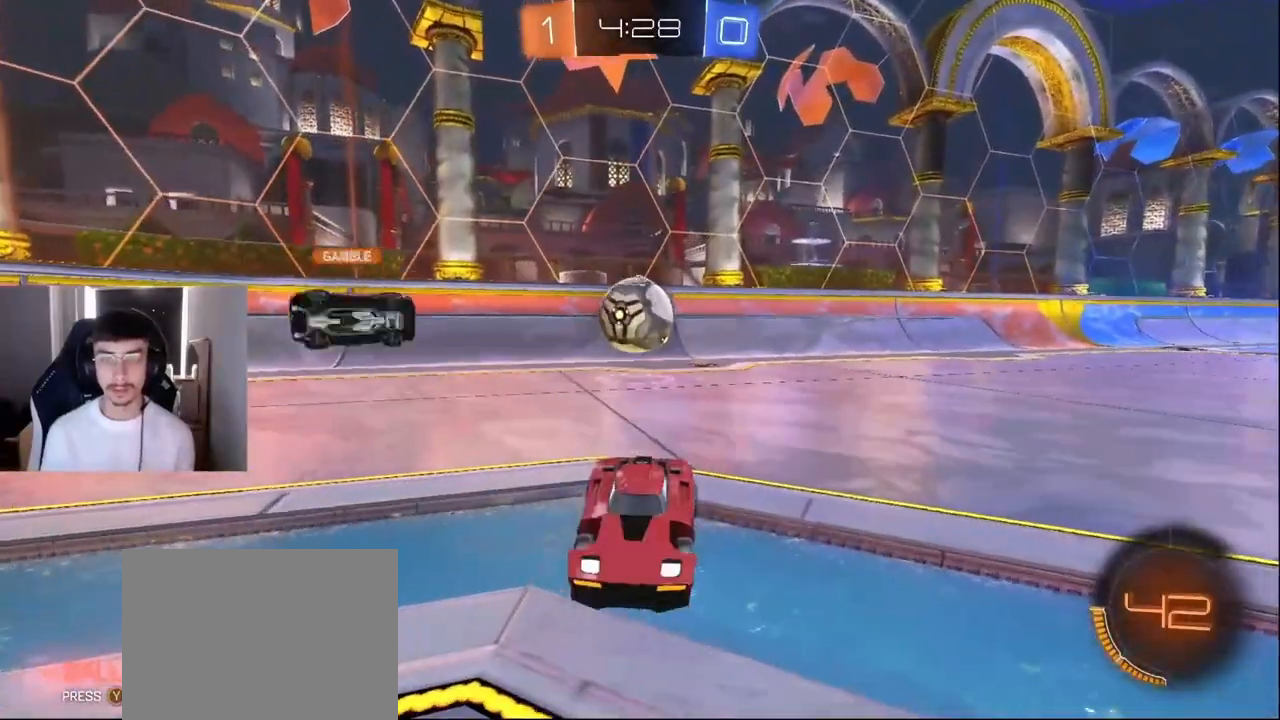
{"buttons": ["R2"], "left_stick": "left", "events": [[209, "left_stick", "left"]]}
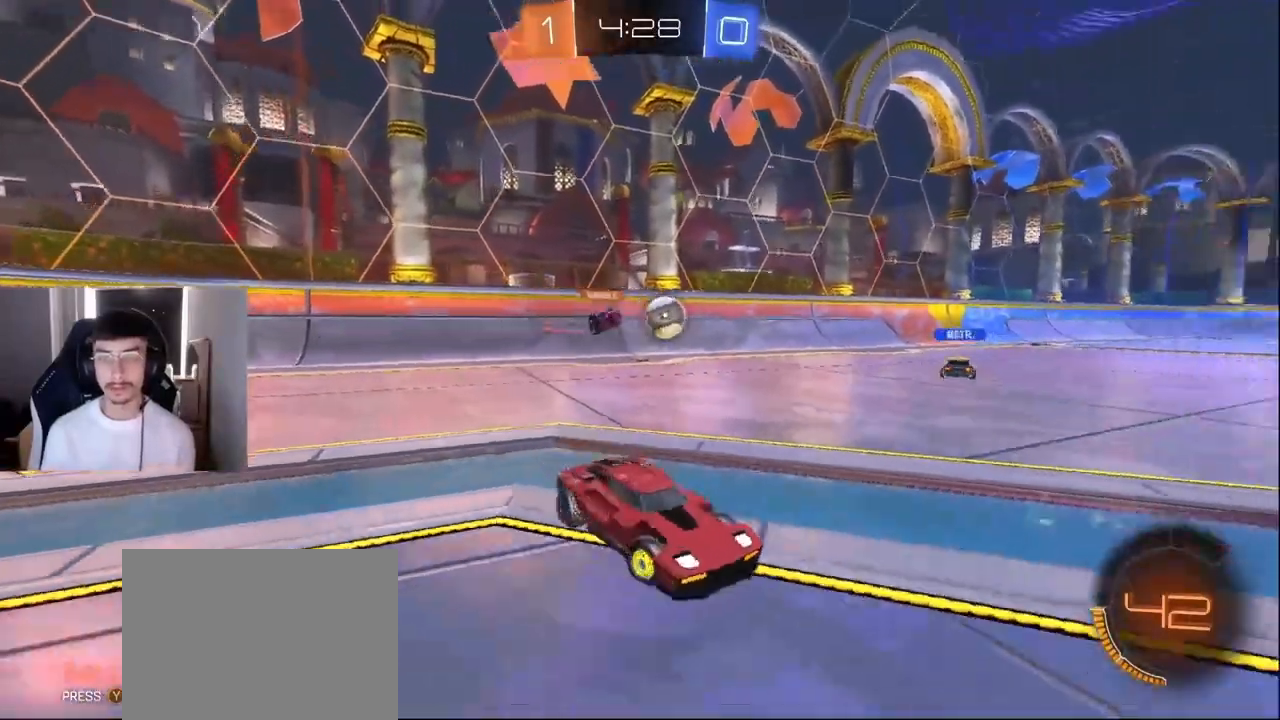
{"buttons": ["R2"], "left_stick": "center", "events": [[41, "TRIANGLE", "down"], [167, "TRIANGLE", "up"], [292, "TRIANGLE", "down"], [333, "left_stick", "center"], [375, "TRIANGLE", "up"]]}
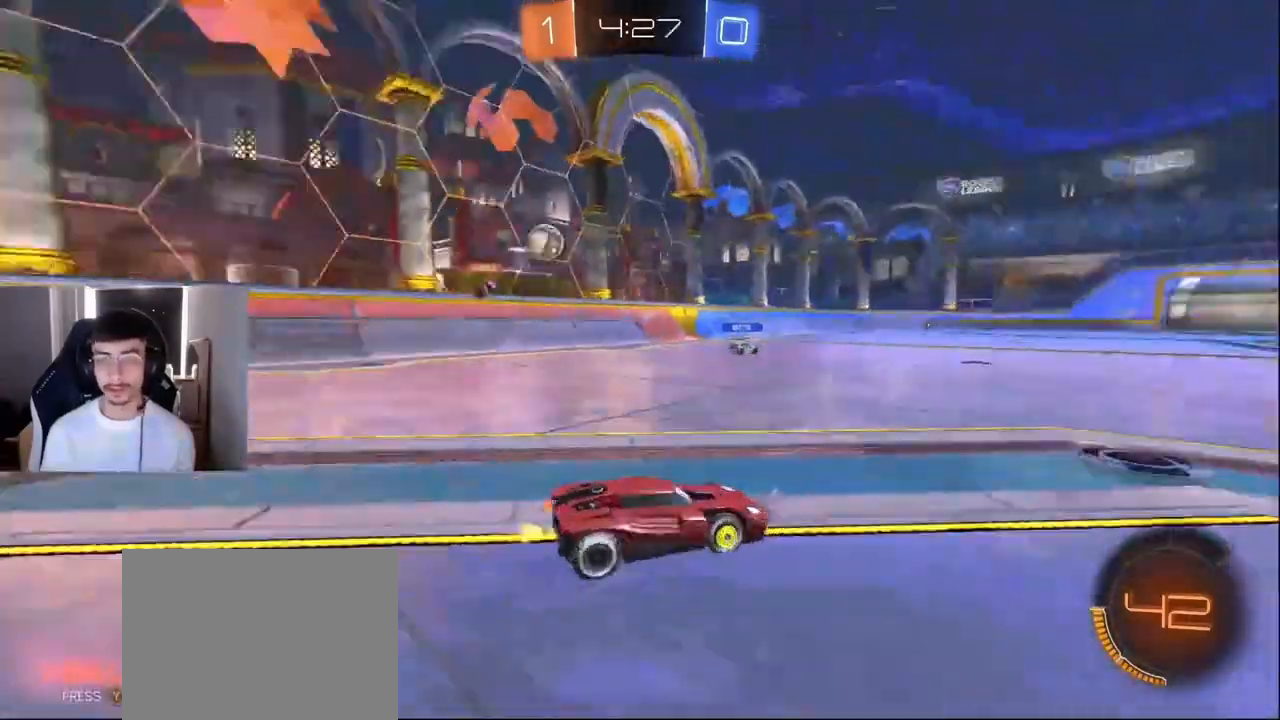
{"buttons": ["R2"], "left_stick": "left", "events": [[292, "left_stick", "left"]]}
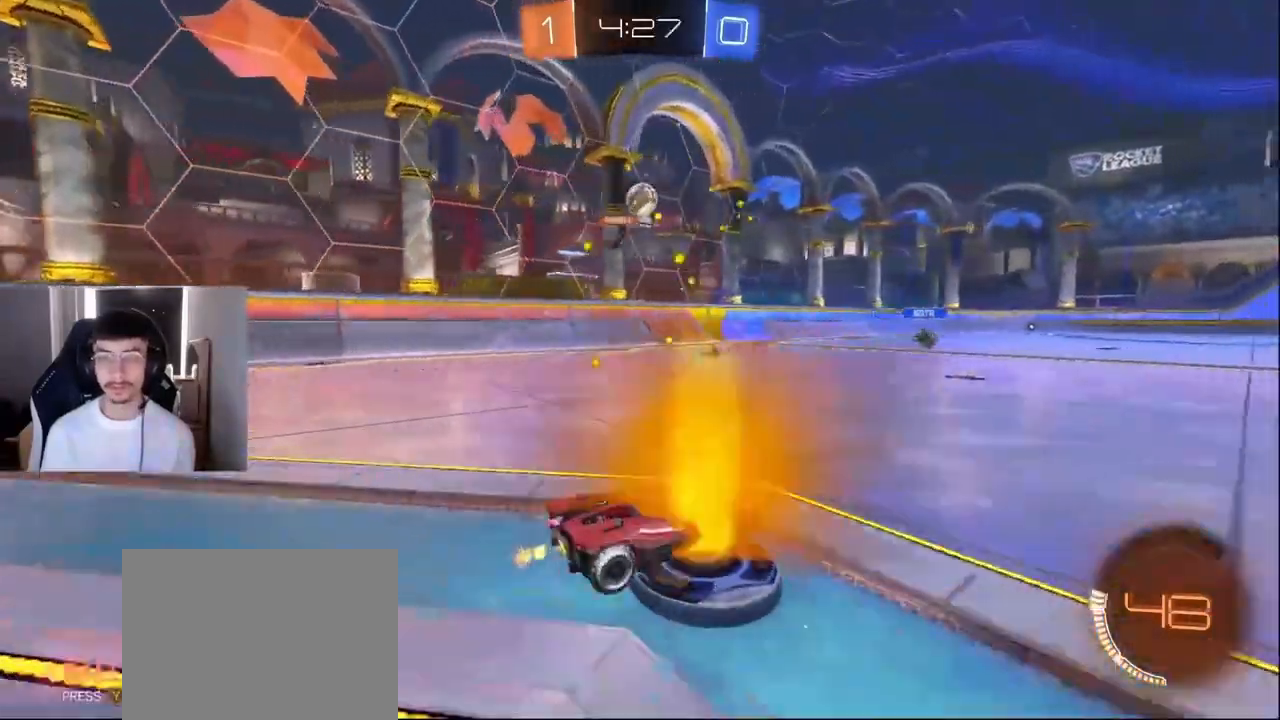
{"buttons": ["R2"], "left_stick": "center", "events": [[167, "left_stick", "center"], [375, "left_stick", "left"], [459, "left_stick", "center"]]}
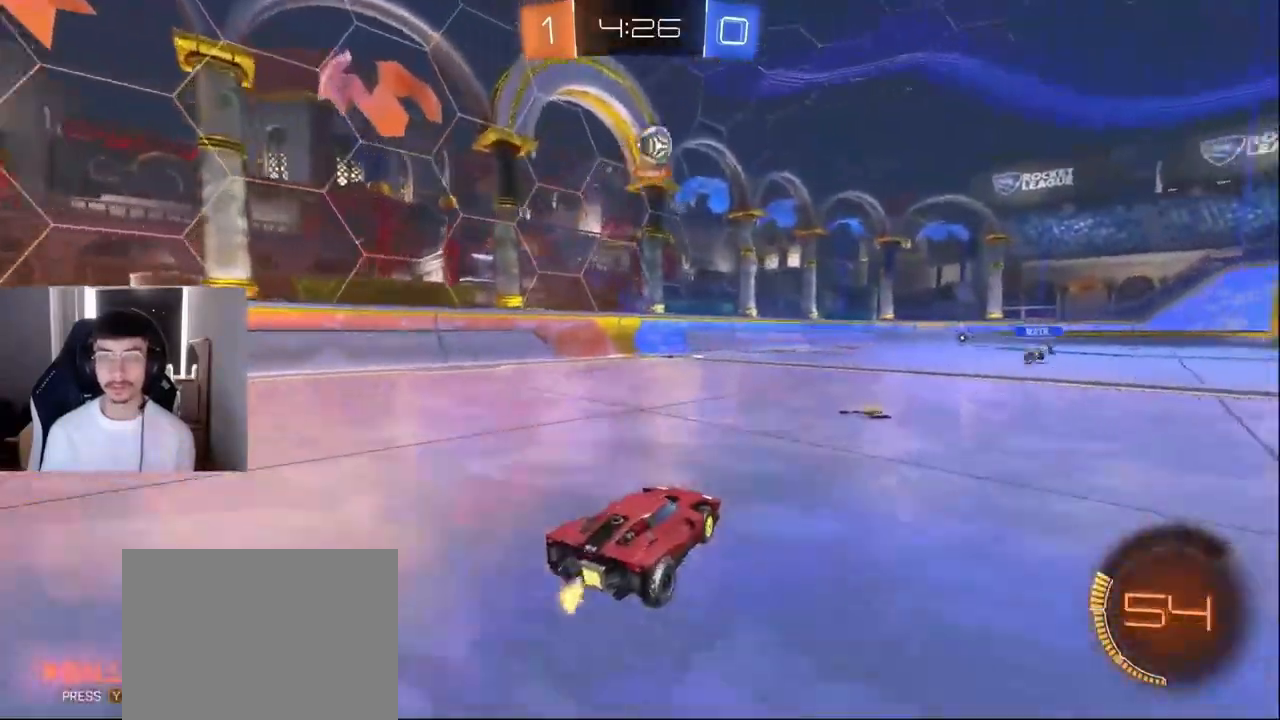
{"buttons": ["R2"], "left_stick": "left", "events": [[84, "left_stick", "right"], [292, "left_stick", "center"], [334, "R2", "up"], [376, "left_stick", "left"], [459, "R2", "down"]]}
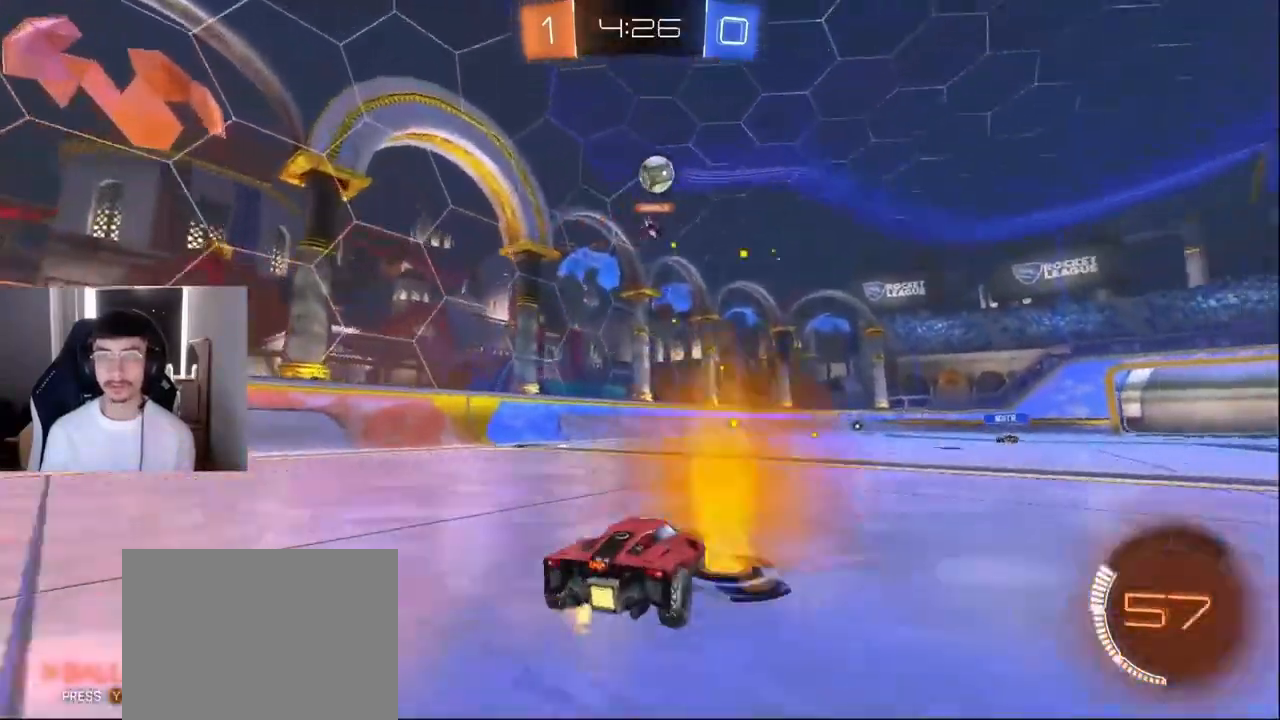
{"buttons": ["R2"], "left_stick": "right", "events": [[292, "left_stick", "center"], [375, "left_stick", "right"]]}
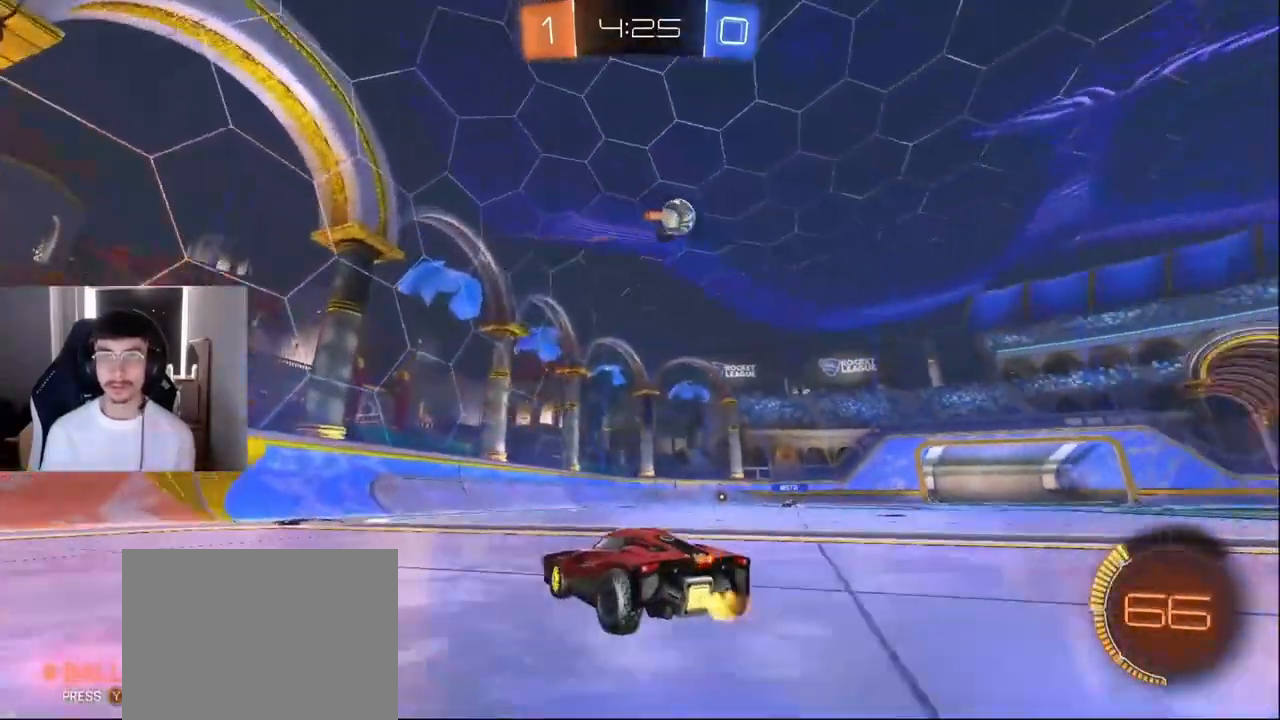
{"buttons": ["R2"], "left_stick": "center", "events": [[334, "R2", "up"], [417, "R2", "down"], [501, "left_stick", "center"]]}
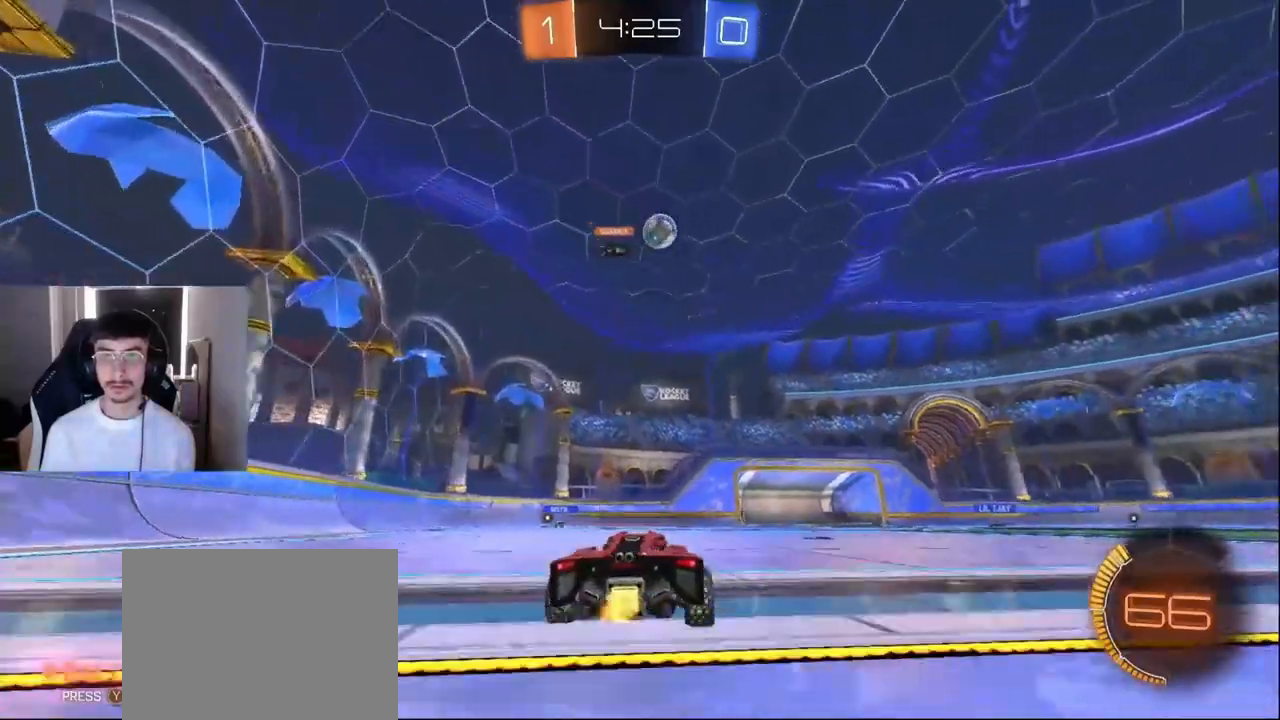
{"buttons": ["R2"], "left_stick": "center", "events": [[83, "left_stick", "right"], [292, "left_stick", "center"]]}
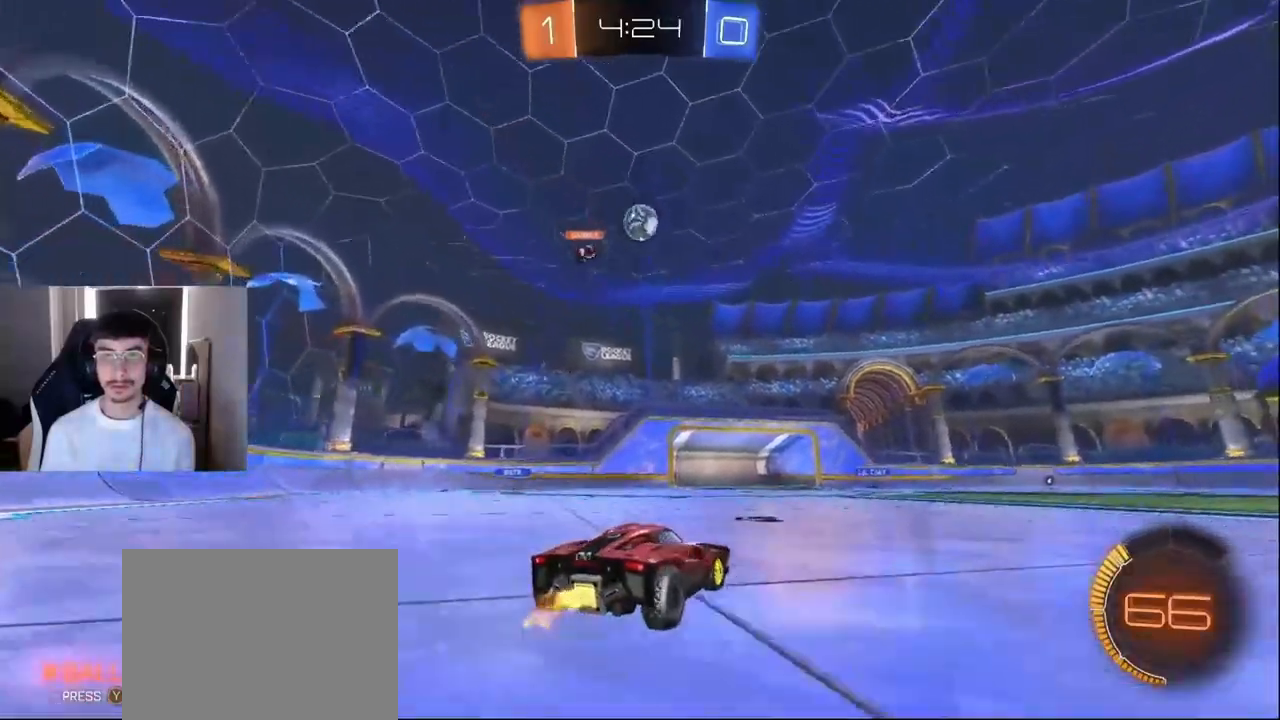
{"buttons": ["R2"], "left_stick": "center", "events": [[84, "left_stick", "right"], [334, "R2", "up"], [459, "R2", "down"], [459, "left_stick", "center"]]}
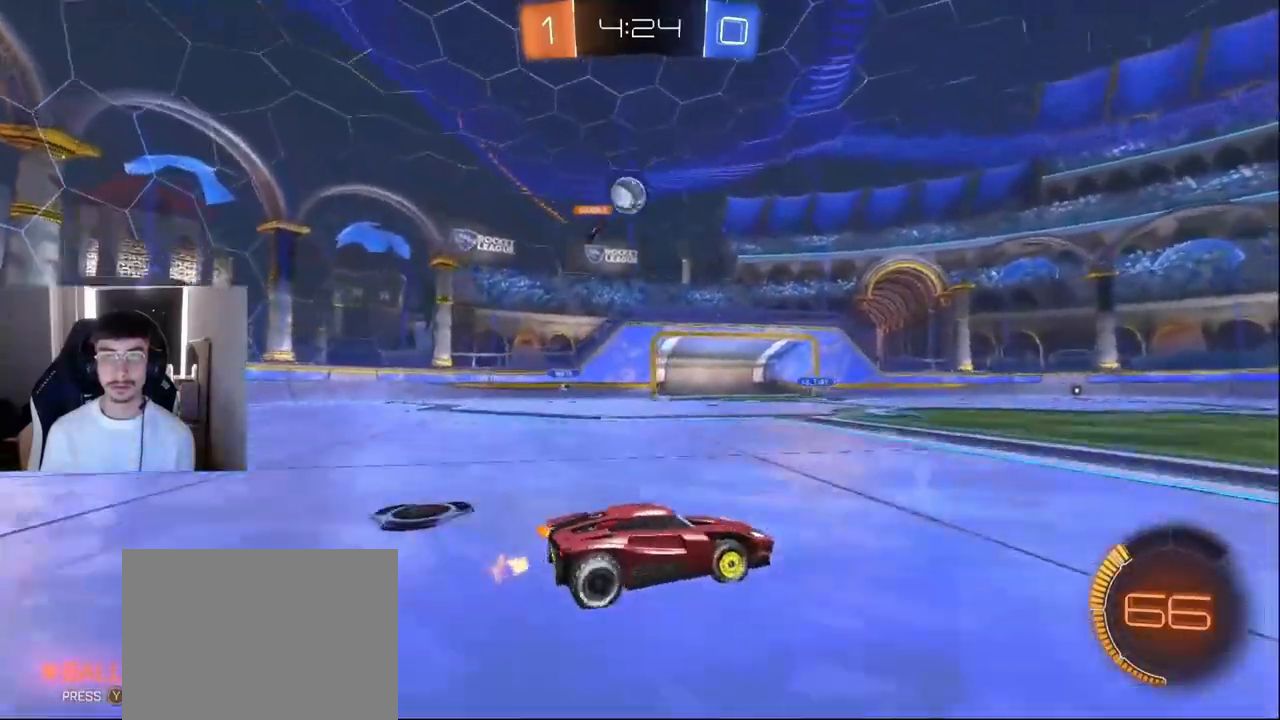
{"buttons": ["R2"], "left_stick": "center", "events": []}
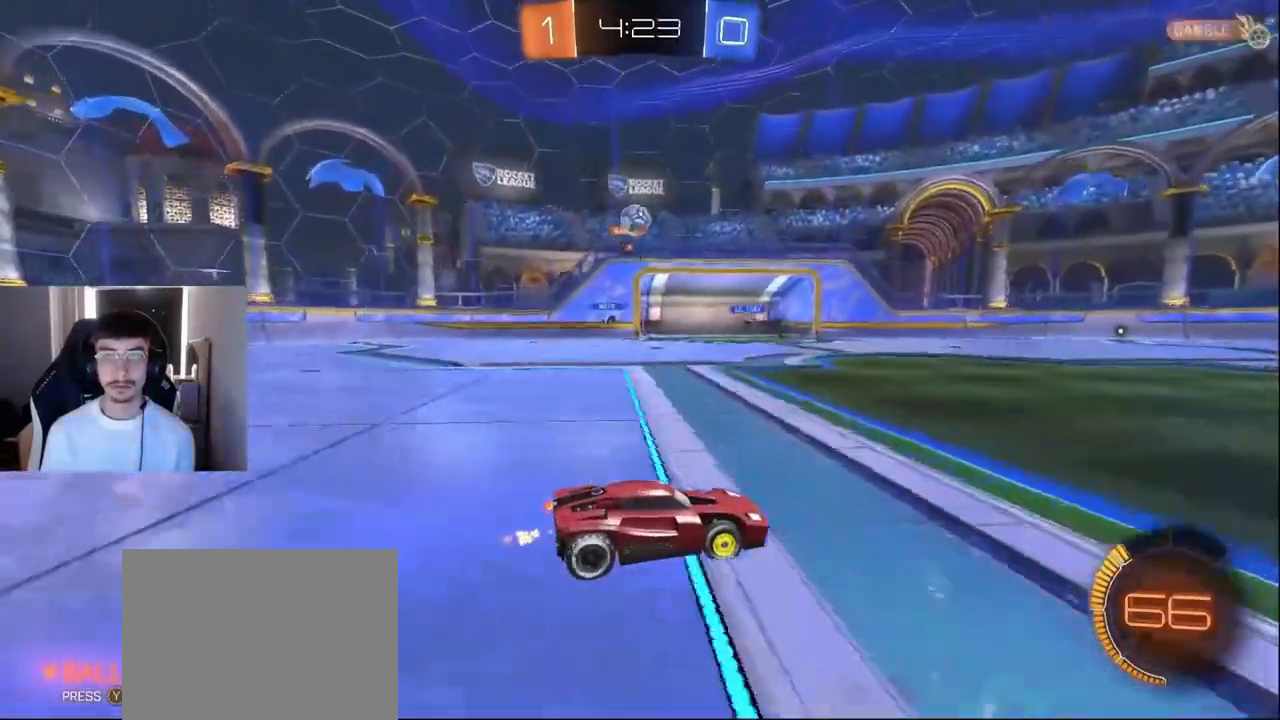
{"buttons": ["R2"], "left_stick": "center", "events": [[376, "left_stick", "left"], [501, "left_stick", "center"]]}
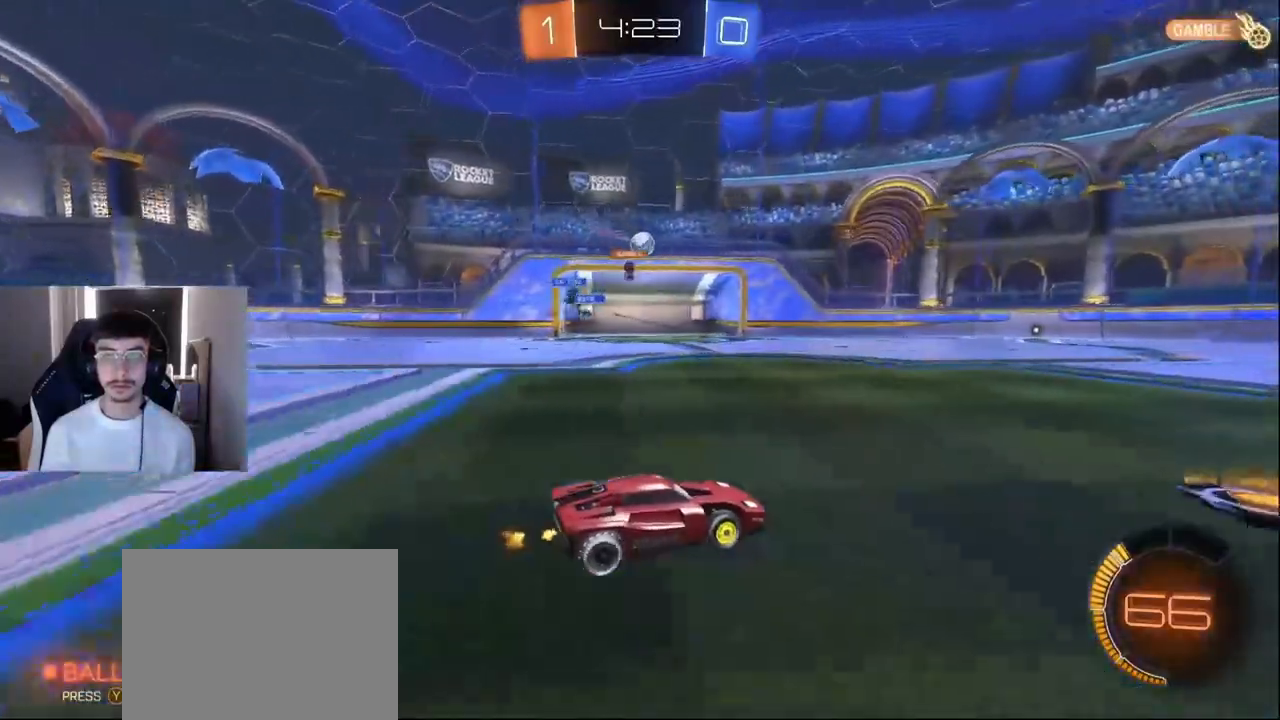
{"buttons": ["R2"], "left_stick": "left", "events": [[41, "left_stick", "right"], [125, "left_stick", "center"], [459, "left_stick", "left"]]}
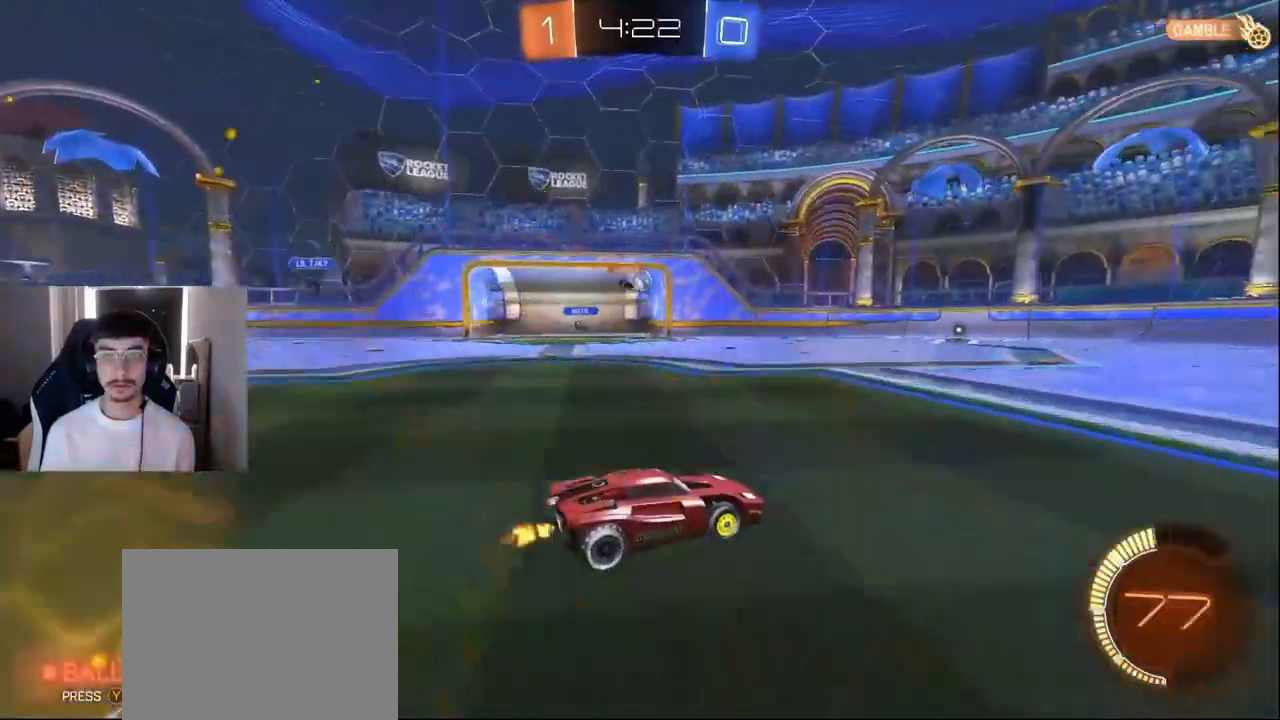
{"buttons": ["R2"], "left_stick": "center", "events": [[417, "left_stick", "center"]]}
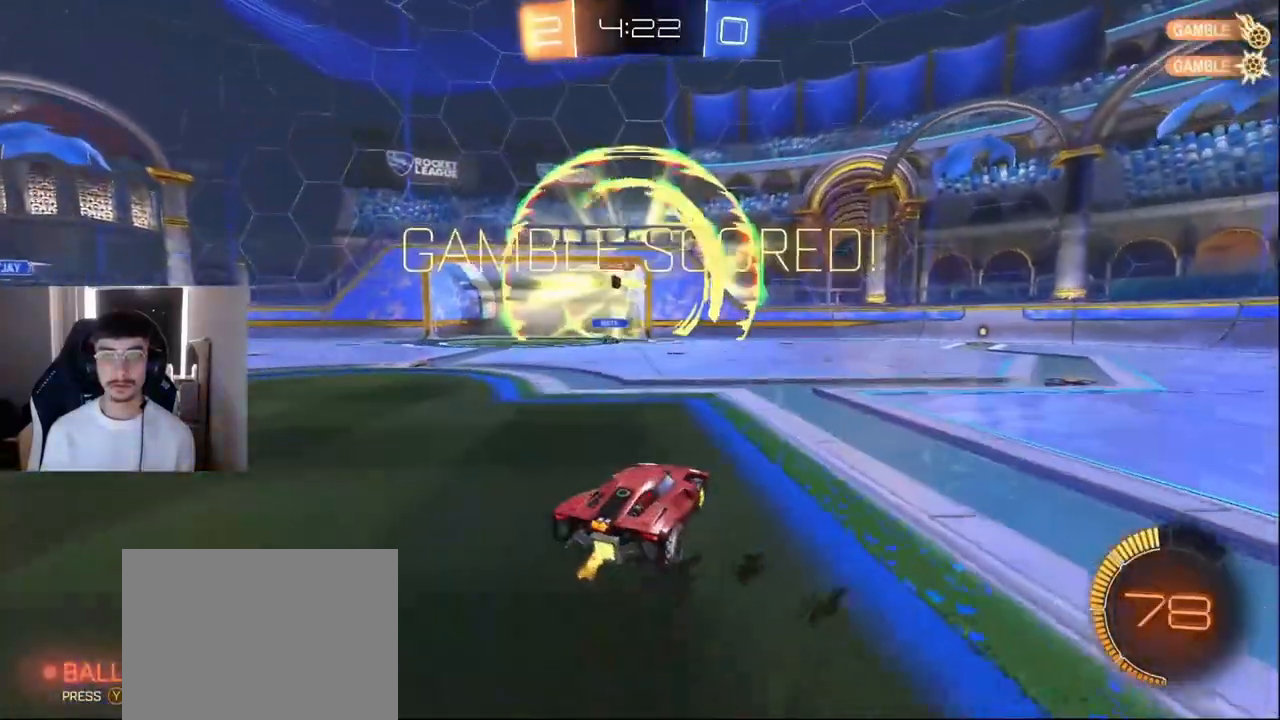
{"buttons": ["L1", "R2"], "left_stick": "right", "events": [[42, "DPAD_LEFT", "down"], [125, "DPAD_LEFT", "up"], [167, "TRIANGLE", "down"], [208, "DPAD_UP", "down"], [250, "DPAD_UP", "up"], [250, "TRIANGLE", "up"], [375, "left_stick", "right"], [417, "L1", "down"]]}
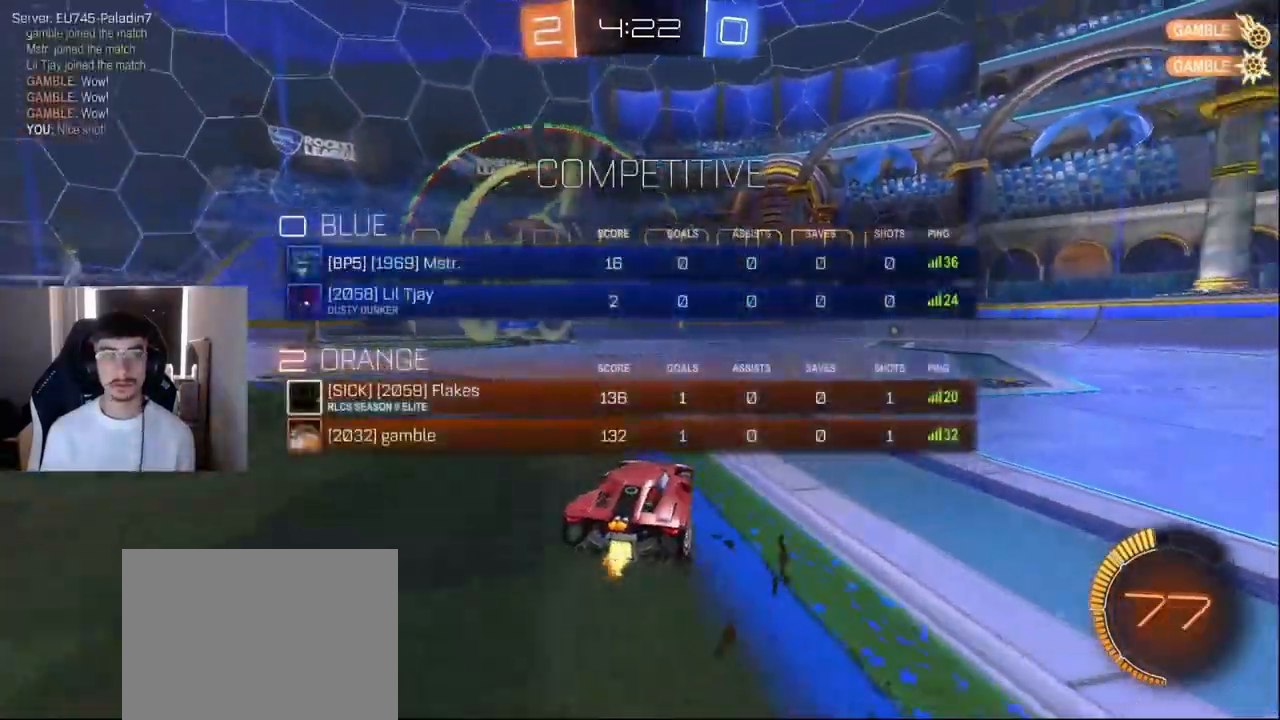
{"buttons": ["L1", "R1", "R2"], "left_stick": "down-right", "events": [[125, "left_stick", "center"], [251, "CROSS", "down"], [251, "R1", "down"], [251, "left_stick", "right"], [292, "CROSS", "up"], [334, "CROSS", "down"], [417, "left_stick", "down-right"], [459, "CROSS", "up"]]}
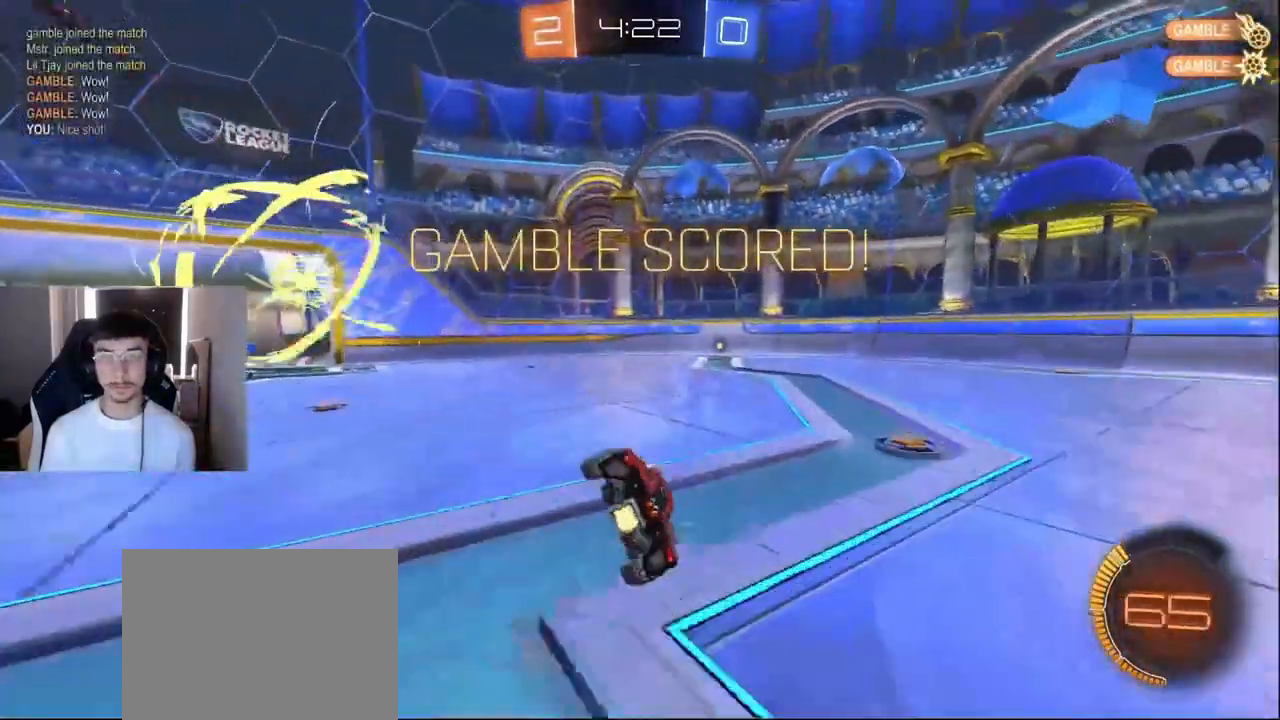
{"buttons": ["R1", "R2"], "left_stick": "down-right", "events": [[459, "L1", "up"]]}
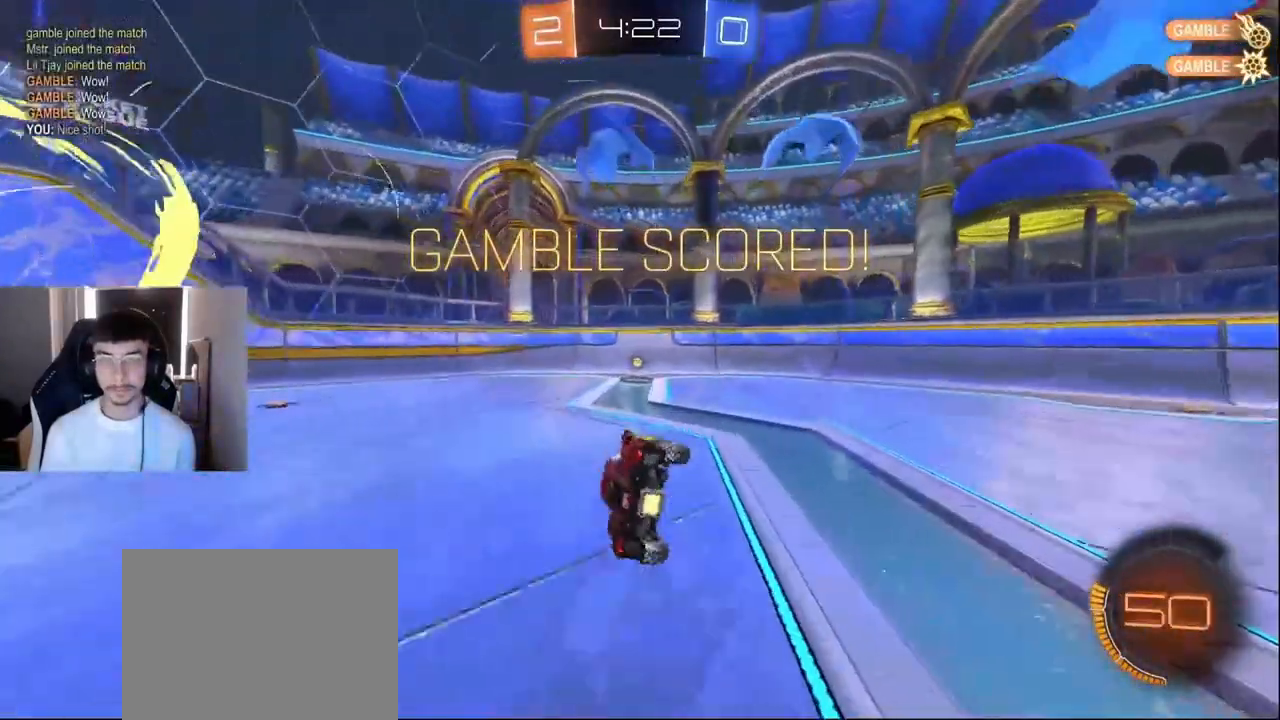
{"buttons": ["R2"], "left_stick": "center", "events": [[125, "left_stick", "center"], [334, "CROSS", "down"], [376, "CROSS", "up"], [459, "R1", "up"]]}
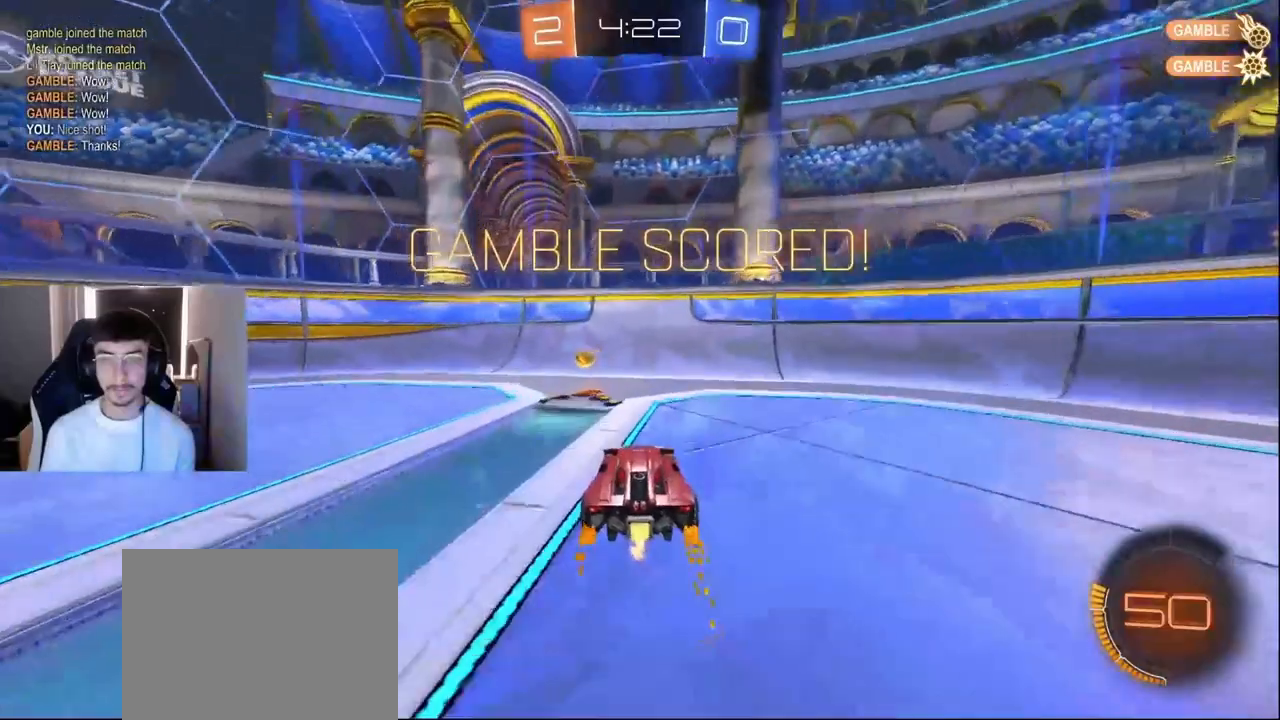
{"buttons": ["L1", "R2"], "left_stick": "left", "events": [[83, "left_stick", "left"], [125, "L1", "down"], [292, "left_stick", "center"], [500, "left_stick", "left"]]}
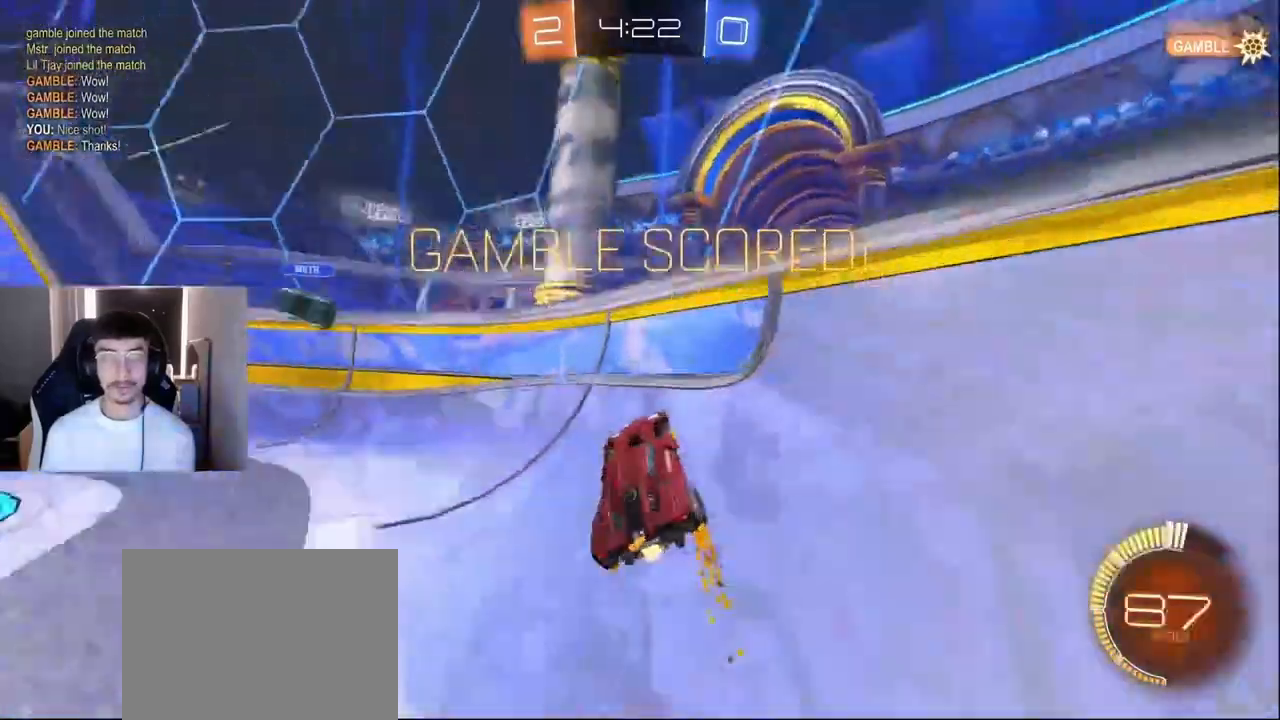
{"buttons": ["L1", "R2"], "left_stick": "left", "events": [[42, "CROSS", "down"], [125, "CROSS", "up"], [167, "CROSS", "down"], [167, "left_stick", "up-right"], [292, "CROSS", "up"], [334, "left_stick", "left"], [376, "TRIANGLE", "down"], [459, "TRIANGLE", "up"]]}
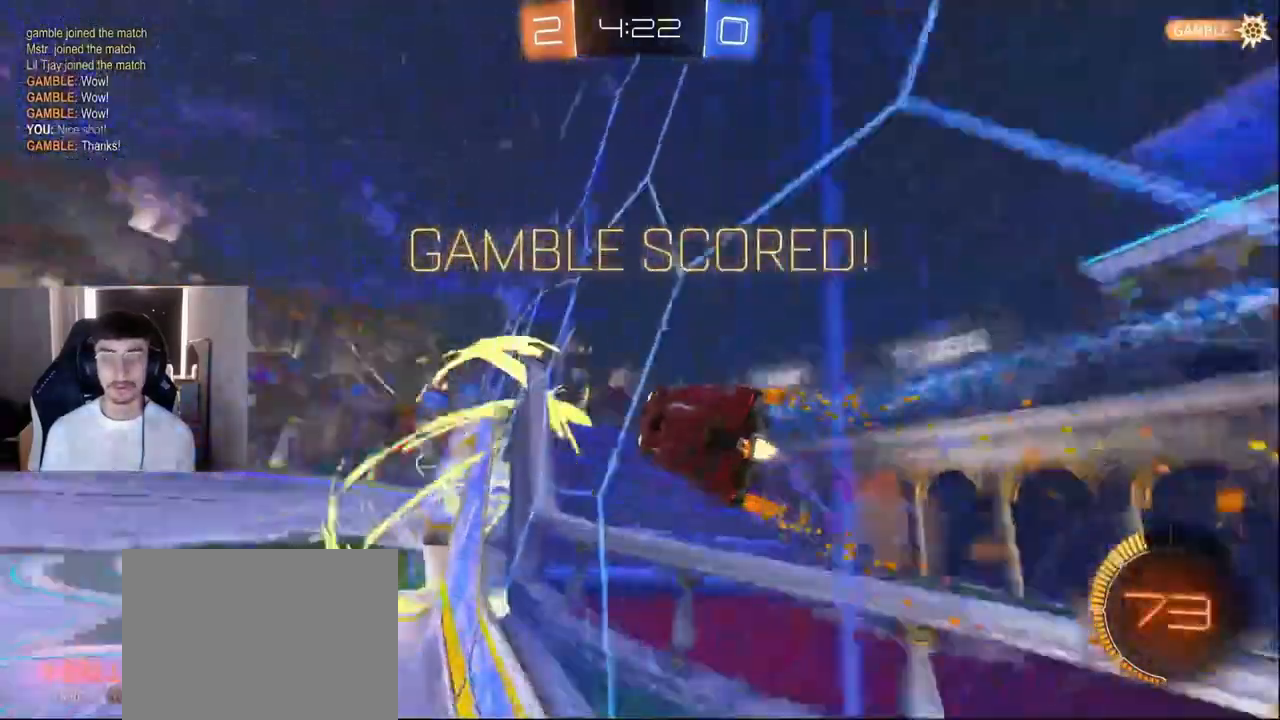
{"buttons": ["CROSS"], "left_stick": "center", "events": [[83, "L1", "up"], [83, "left_stick", "center"], [125, "R2", "up"], [333, "CROSS", "down"], [375, "CROSS", "up"], [459, "CROSS", "down"]]}
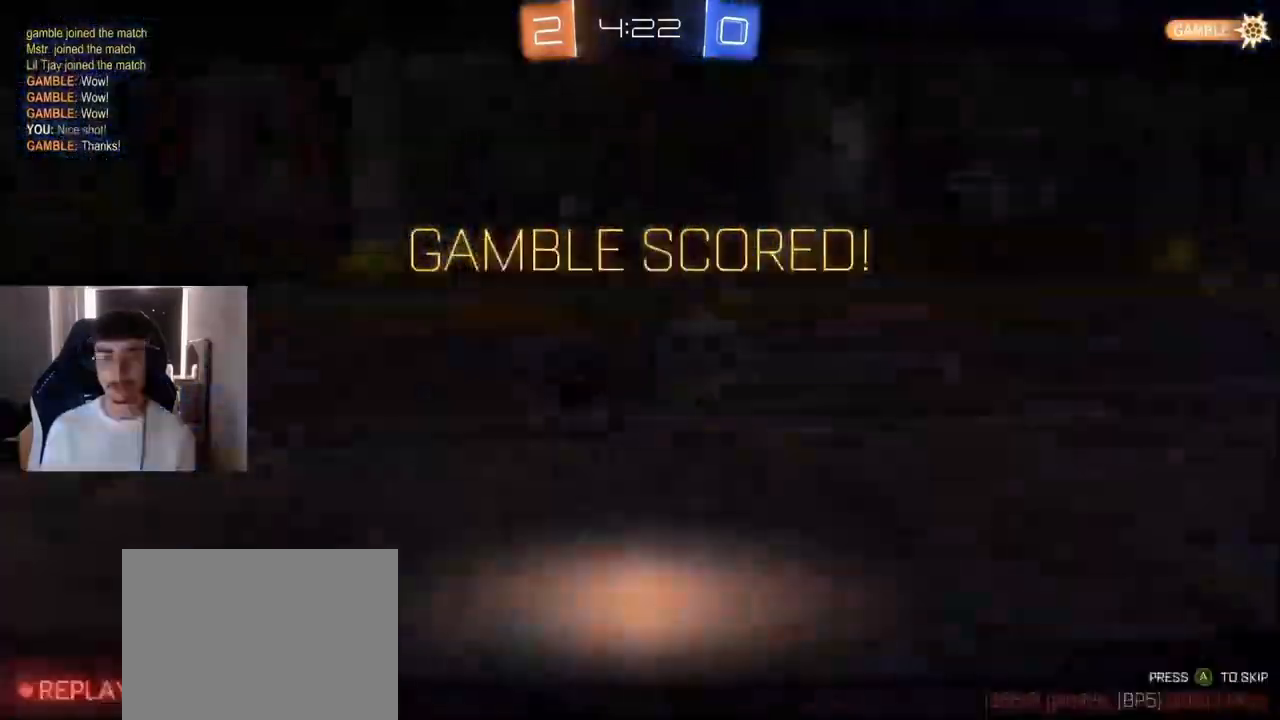
{"buttons": [], "left_stick": "center", "events": [[42, "CROSS", "up"], [125, "CROSS", "down"], [209, "CROSS", "up"]]}